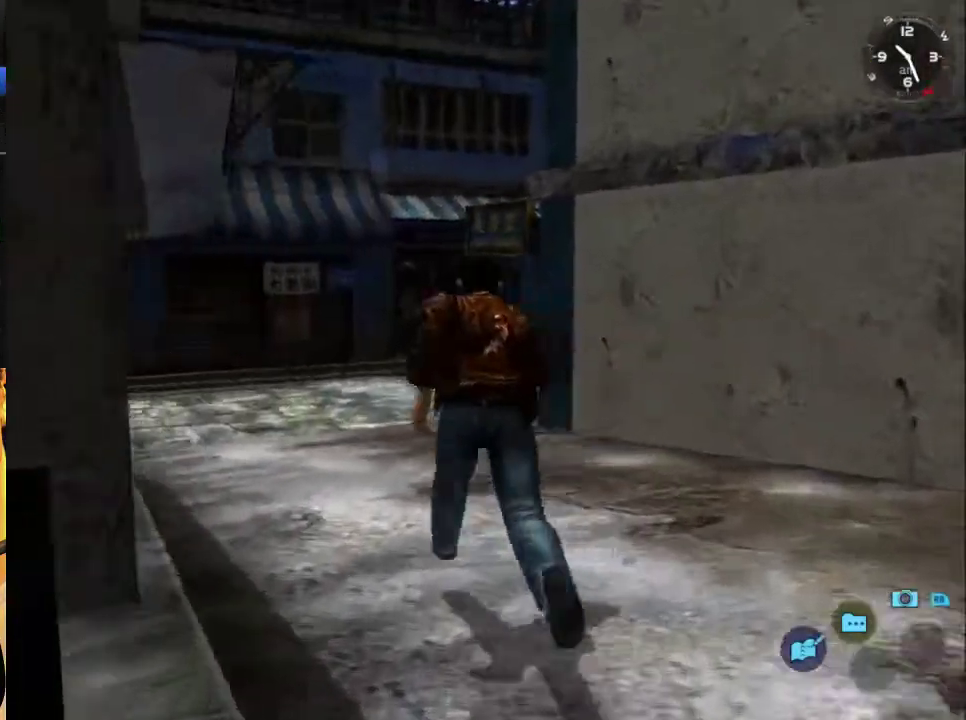
Gameplay with a controller (Xbox layout); each line is a JSON object with the inputs held at the frame after it. "events" lists button and stick changes between this image and that frame as [ms after this image, input, new state], when the widget could be followed in between.
{"buttons": ["L2"], "left_stick": "center", "right_stick": "center", "events": [[267, "DPAD_RIGHT", "down"], [400, "DPAD_RIGHT", "up"]]}
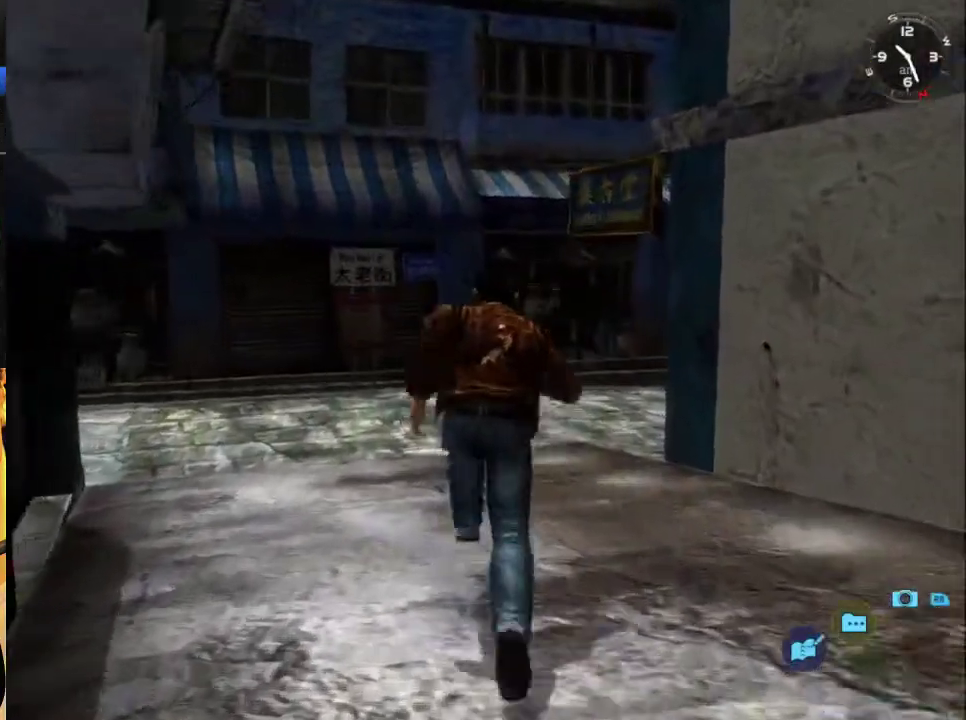
{"buttons": ["L2"], "left_stick": "center", "right_stick": "center", "events": [[133, "DPAD_RIGHT", "down"], [400, "DPAD_RIGHT", "up"]]}
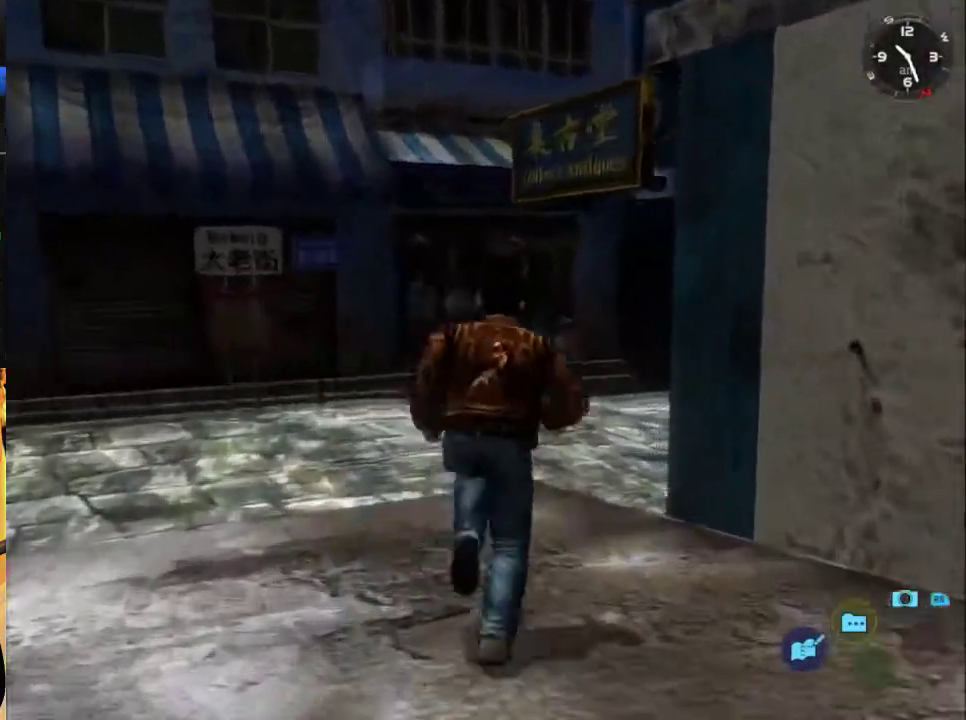
{"buttons": ["L2", "DPAD_DOWN", "DPAD_RIGHT"], "left_stick": "center", "right_stick": "center", "events": [[300, "DPAD_RIGHT", "down"], [333, "DPAD_DOWN", "down"]]}
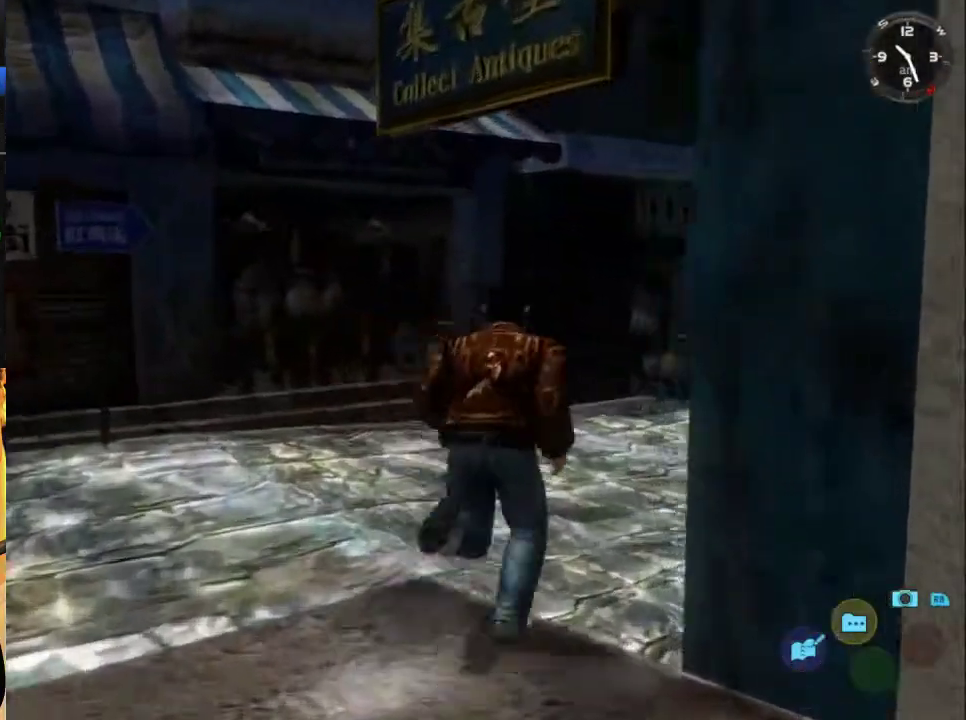
{"buttons": ["L2", "DPAD_DOWN", "DPAD_RIGHT"], "left_stick": "center", "right_stick": "center", "events": [[167, "DPAD_DOWN", "up"], [167, "DPAD_RIGHT", "up"], [267, "DPAD_DOWN", "down"], [267, "DPAD_RIGHT", "down"]]}
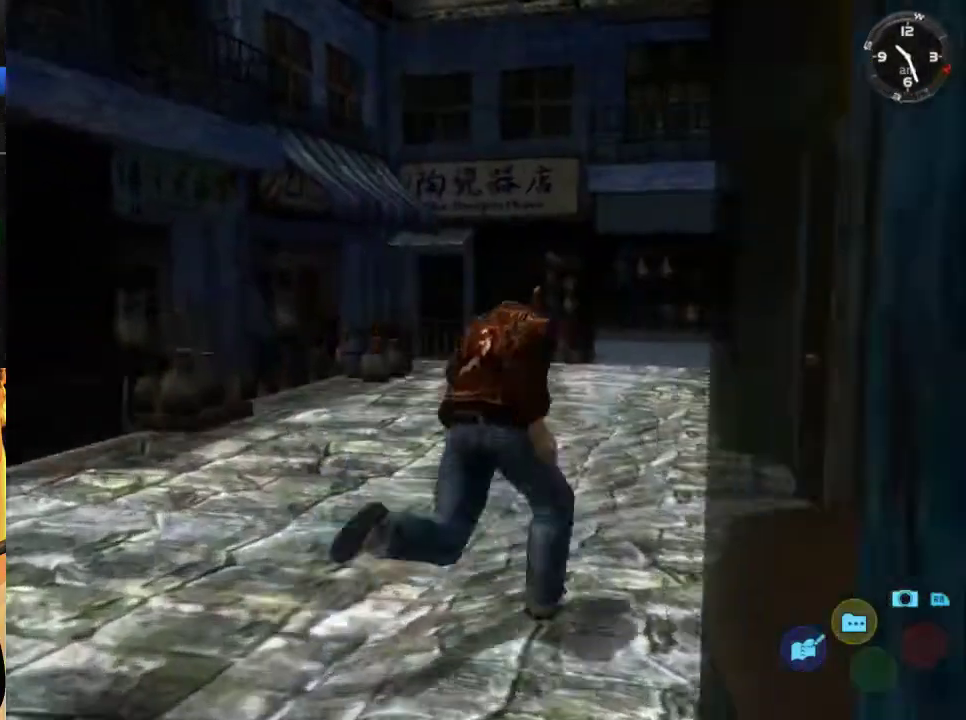
{"buttons": ["X", "L2", "DPAD_DOWN", "DPAD_RIGHT"], "left_stick": "center", "right_stick": "center", "events": [[33, "DPAD_RIGHT", "up"], [67, "DPAD_DOWN", "up"], [333, "DPAD_RIGHT", "down"], [367, "DPAD_DOWN", "down"], [500, "X", "down"]]}
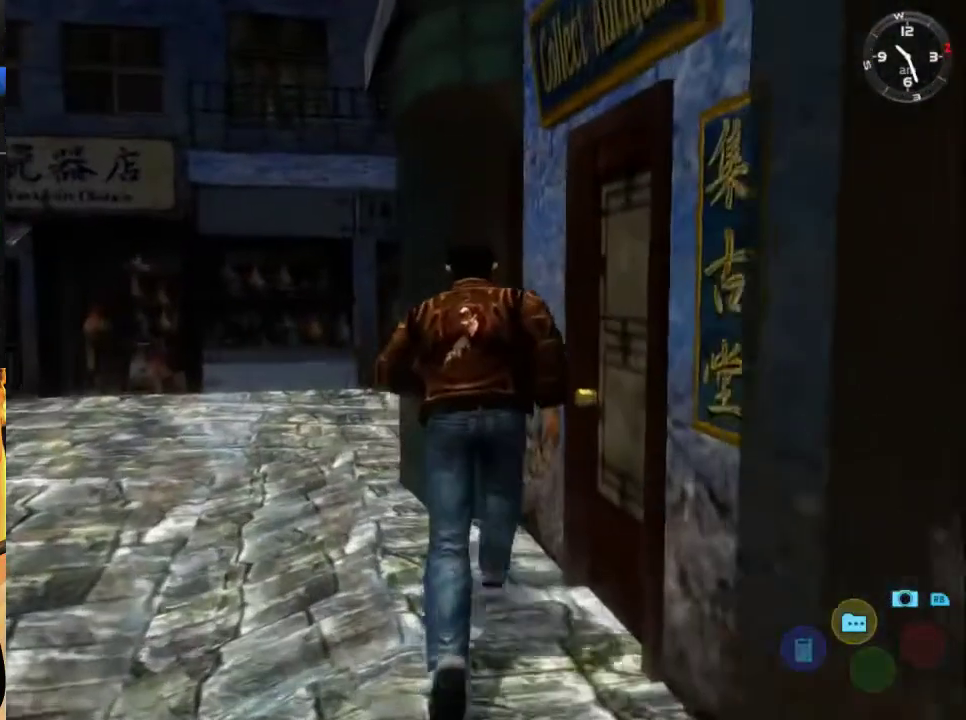
{"buttons": [], "left_stick": "center", "right_stick": "center", "events": [[100, "L2", "up"], [133, "X", "up"], [167, "DPAD_DOWN", "up"], [167, "DPAD_RIGHT", "up"]]}
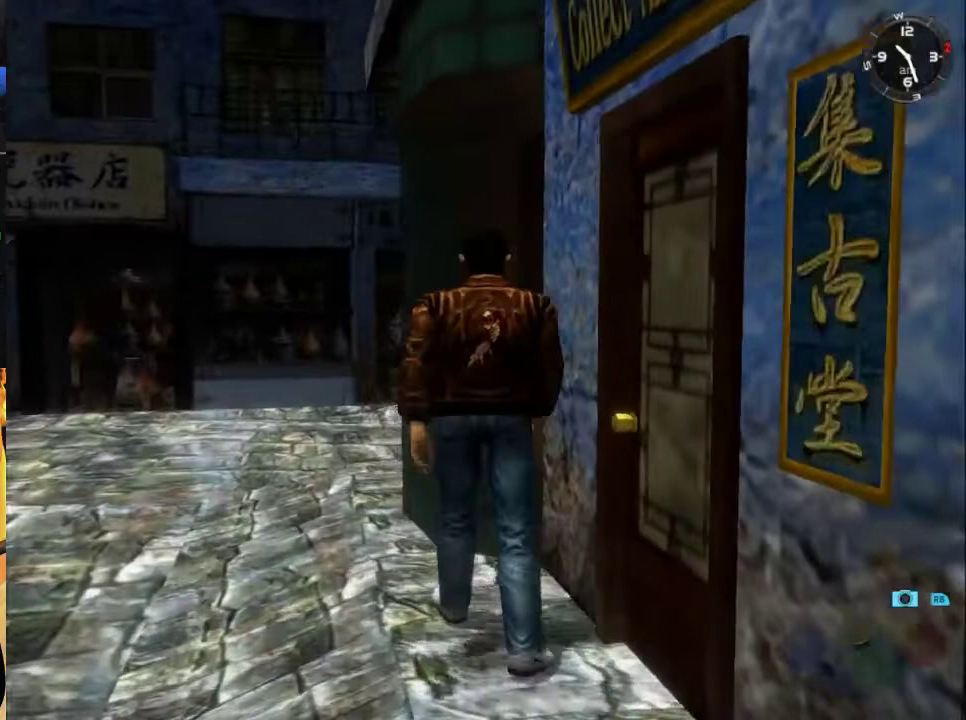
{"buttons": ["L2"], "left_stick": "center", "right_stick": "center", "events": [[367, "L2", "down"]]}
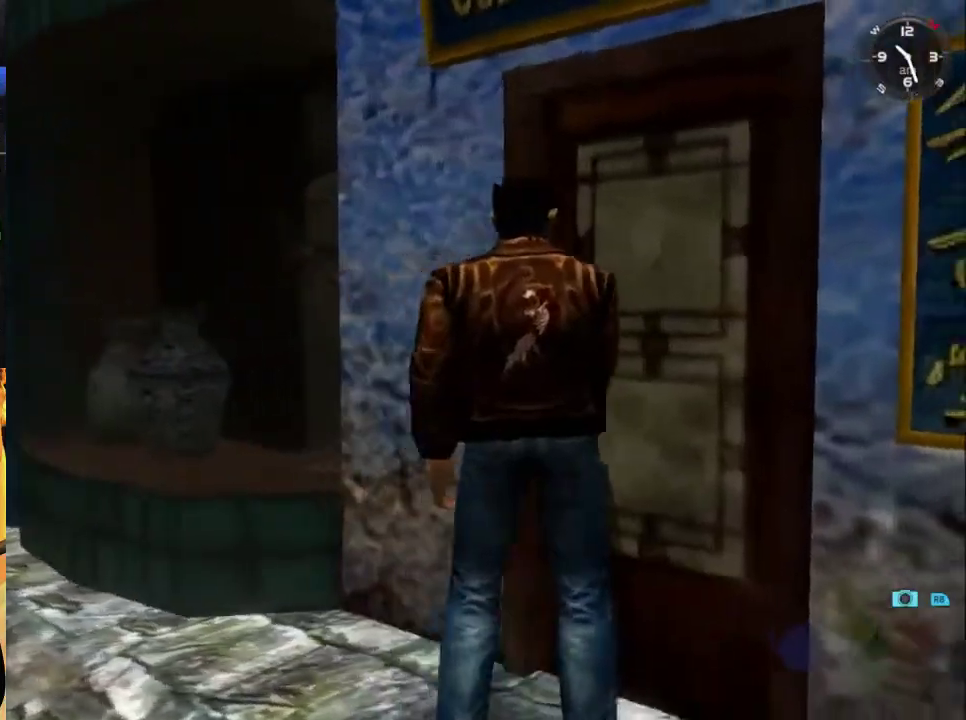
{"buttons": ["L2"], "left_stick": "center", "right_stick": "center", "events": []}
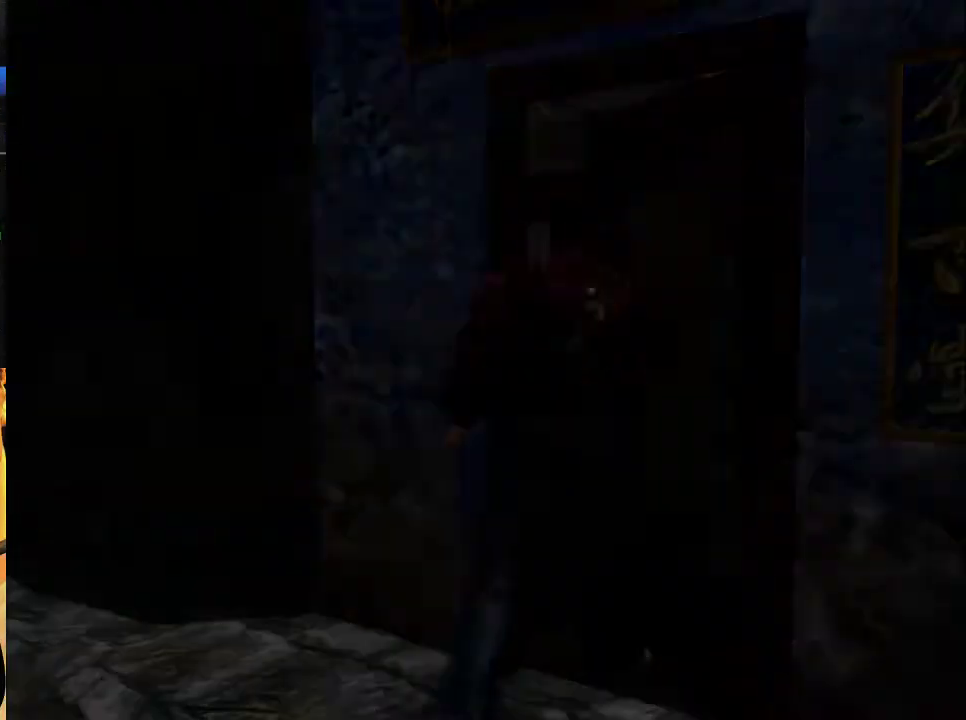
{"buttons": ["L2", "DPAD_LEFT"], "left_stick": "center", "right_stick": "center", "events": [[67, "DPAD_LEFT", "down"]]}
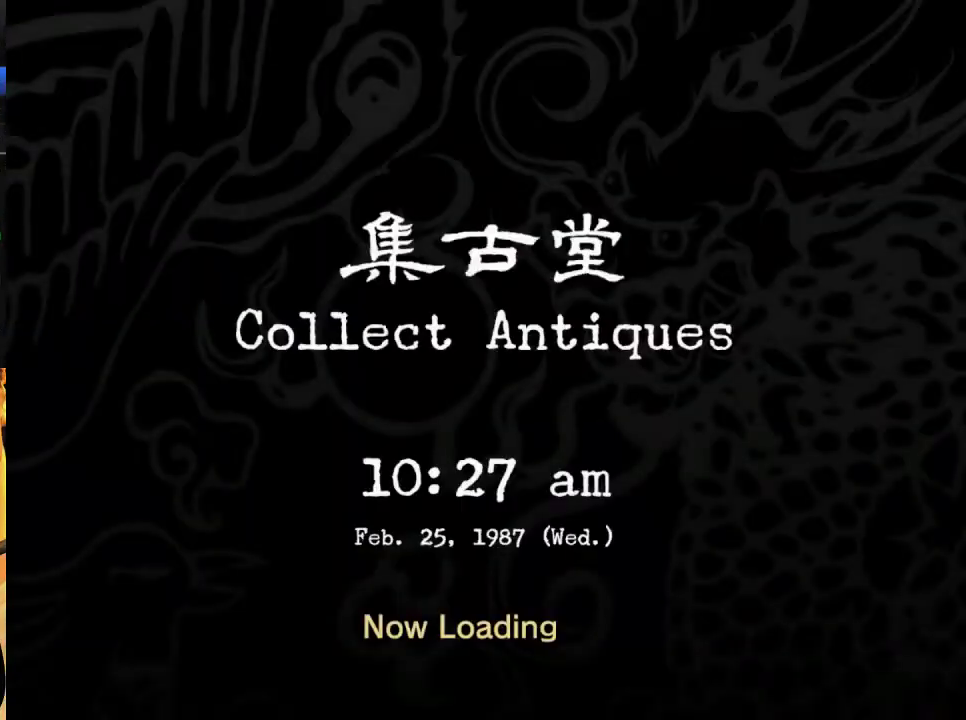
{"buttons": ["L2"], "left_stick": "center", "right_stick": "center", "events": [[467, "DPAD_LEFT", "up"]]}
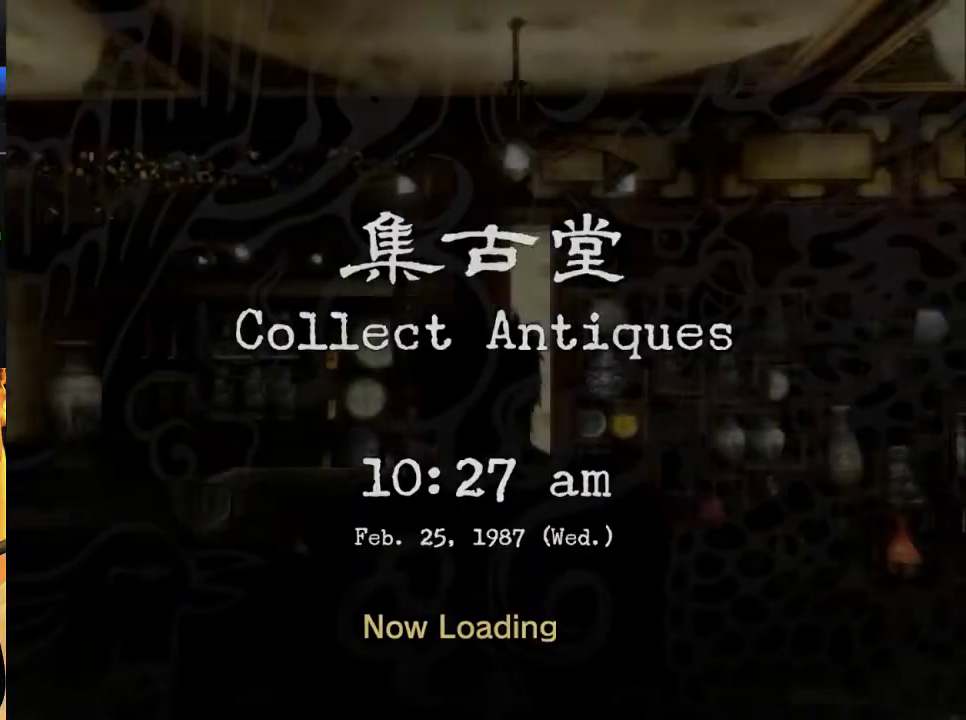
{"buttons": ["L2", "DPAD_RIGHT"], "left_stick": "center", "right_stick": "center", "events": [[367, "DPAD_RIGHT", "down"]]}
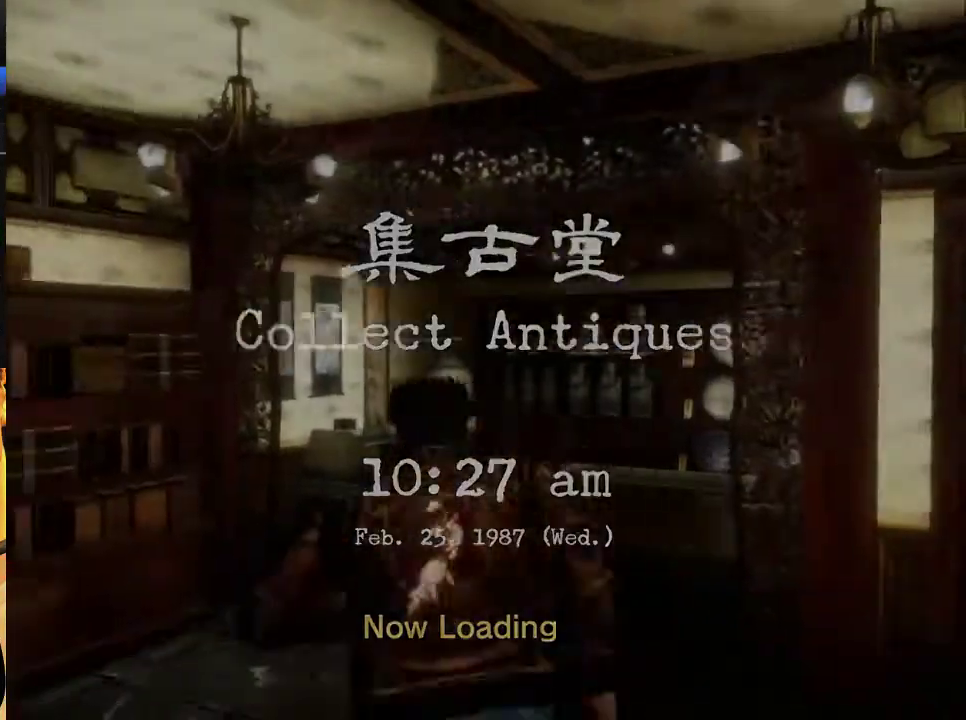
{"buttons": ["DPAD_LEFT"], "left_stick": "center", "right_stick": "center", "events": [[267, "DPAD_UP", "down"], [267, "L2", "up"], [300, "DPAD_RIGHT", "up"], [333, "DPAD_LEFT", "down"], [467, "DPAD_UP", "up"]]}
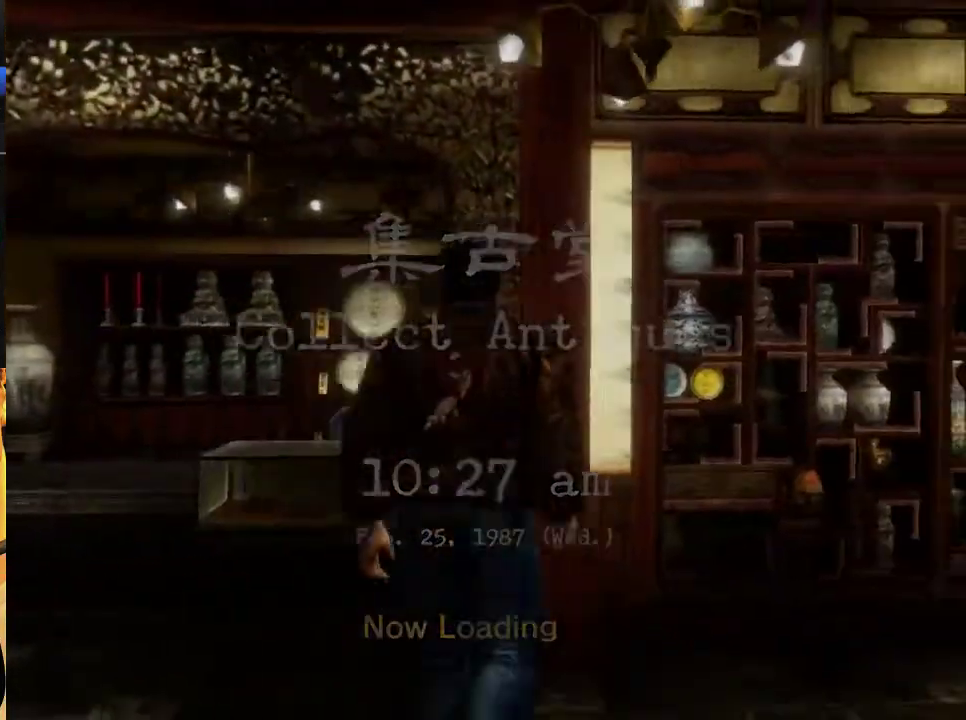
{"buttons": ["DPAD_DOWN", "DPAD_LEFT"], "left_stick": "center", "right_stick": "center", "events": [[133, "DPAD_DOWN", "down"]]}
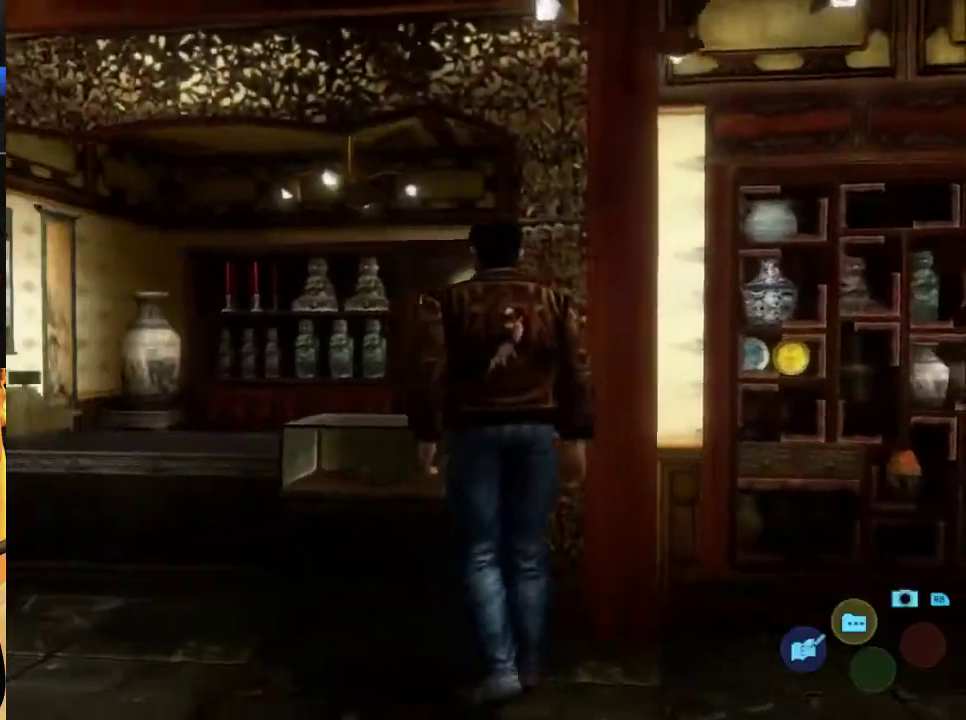
{"buttons": ["DPAD_UP", "DPAD_LEFT"], "left_stick": "center", "right_stick": "center", "events": [[133, "DPAD_DOWN", "up"], [433, "DPAD_UP", "down"]]}
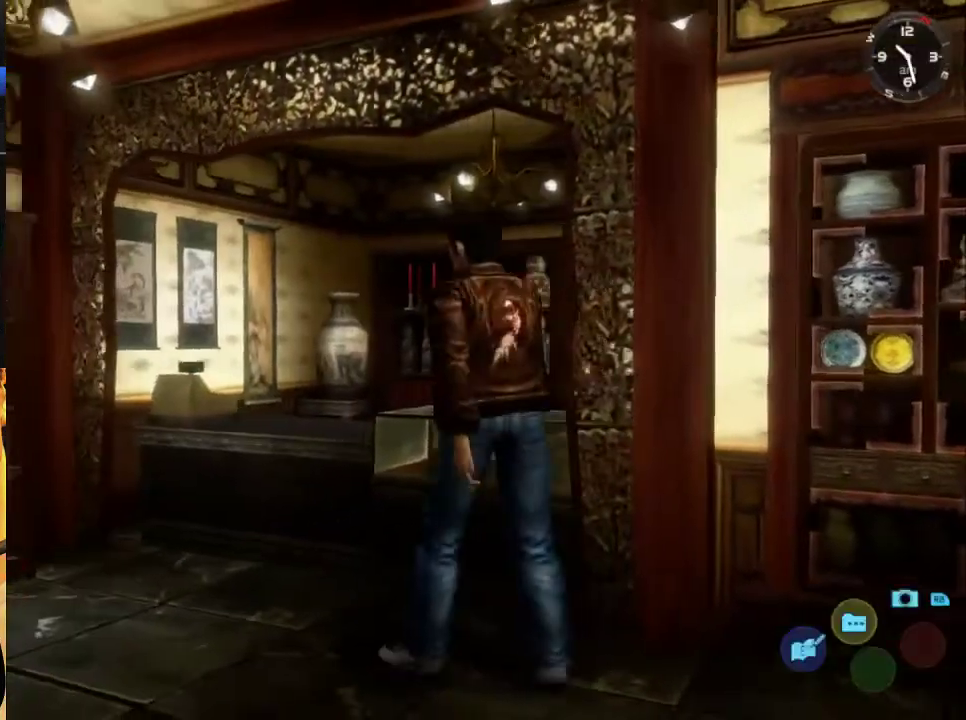
{"buttons": ["DPAD_UP", "DPAD_RIGHT"], "left_stick": "center", "right_stick": "center", "events": [[133, "DPAD_LEFT", "up"], [367, "DPAD_RIGHT", "down"]]}
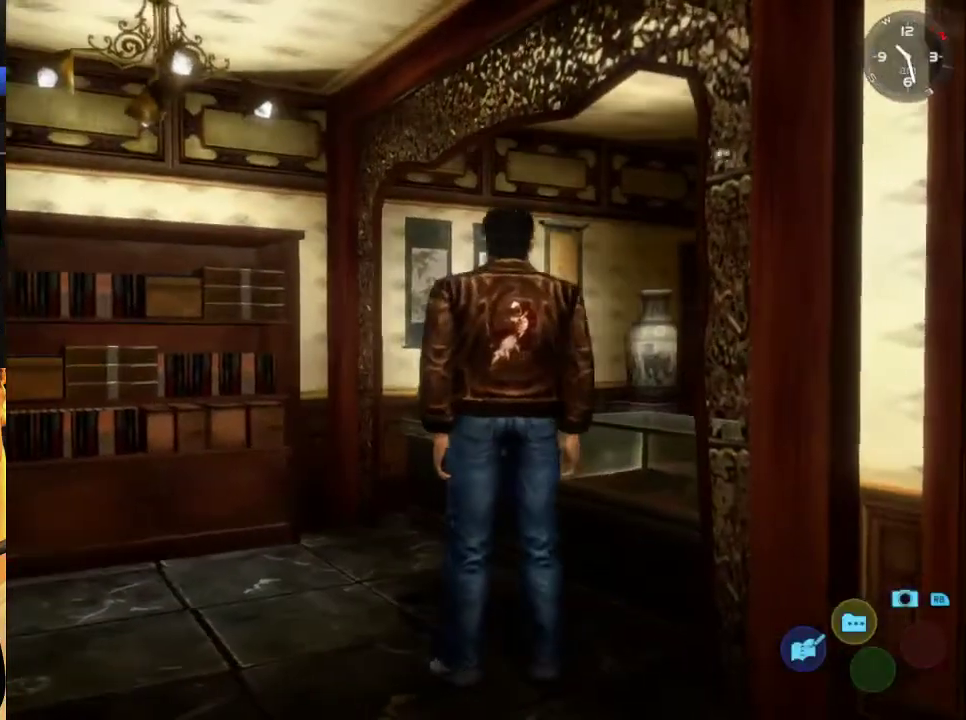
{"buttons": ["DPAD_UP"], "left_stick": "center", "right_stick": "center", "events": [[167, "DPAD_RIGHT", "up"]]}
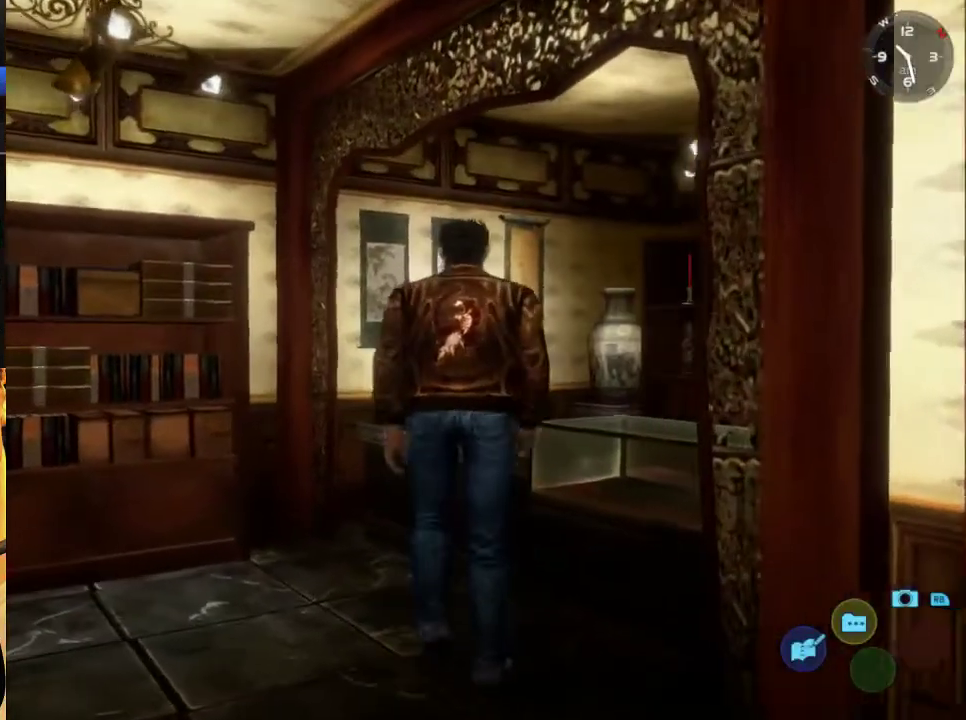
{"buttons": [], "left_stick": "center", "right_stick": "center", "events": [[100, "DPAD_RIGHT", "down"], [167, "DPAD_UP", "up"], [400, "DPAD_RIGHT", "up"]]}
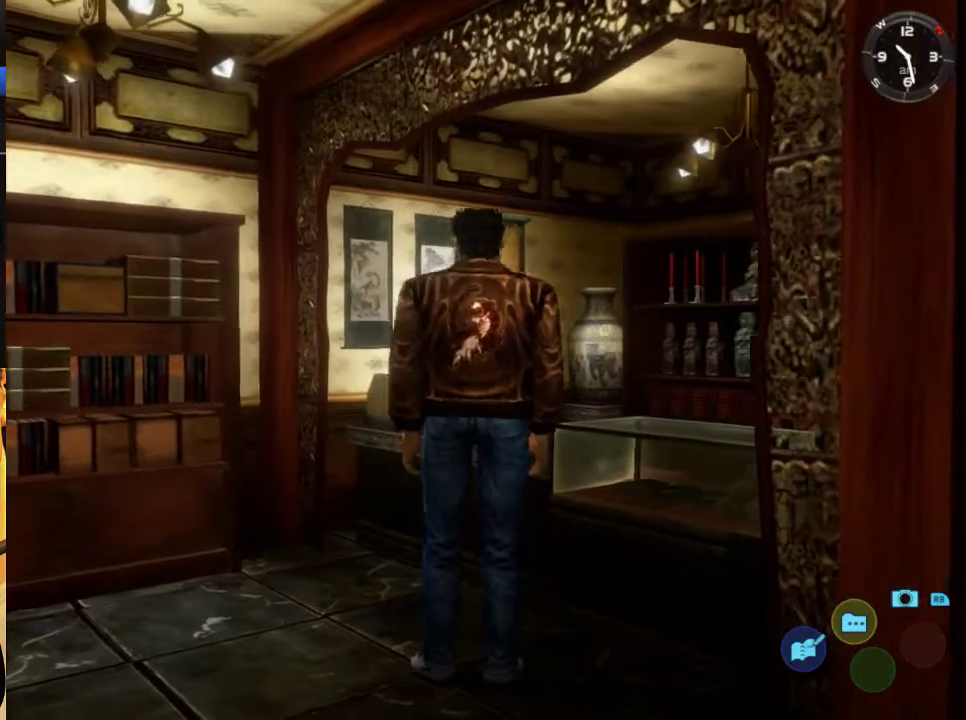
{"buttons": ["Y"], "left_stick": "center", "right_stick": "center", "events": [[467, "Y", "down"]]}
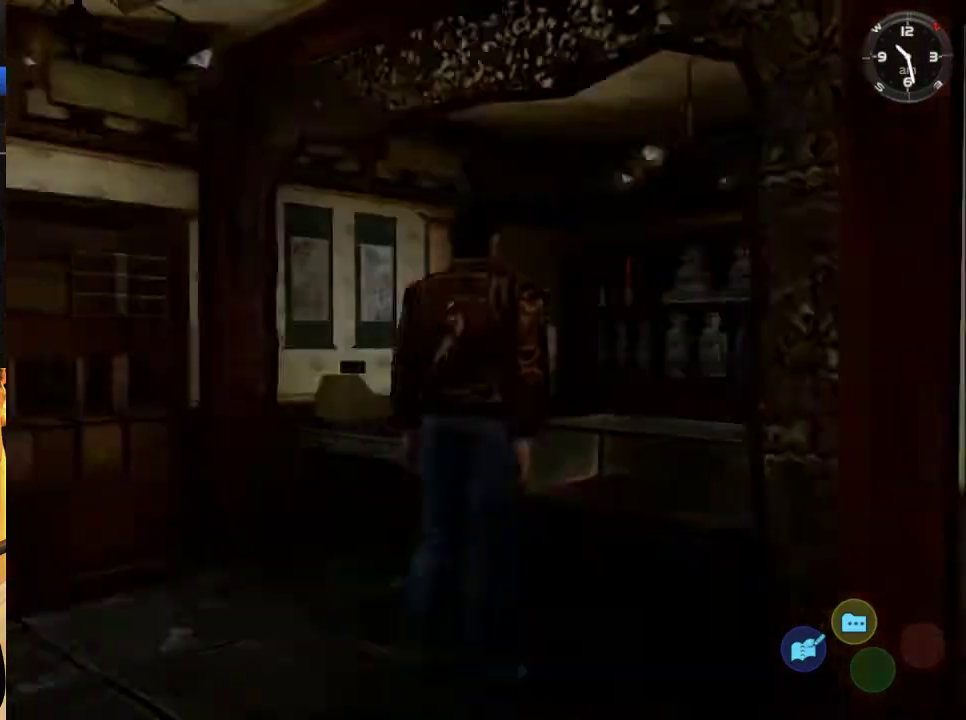
{"buttons": ["L1"], "left_stick": "center", "right_stick": "center", "events": [[67, "Y", "up"], [433, "L1", "down"]]}
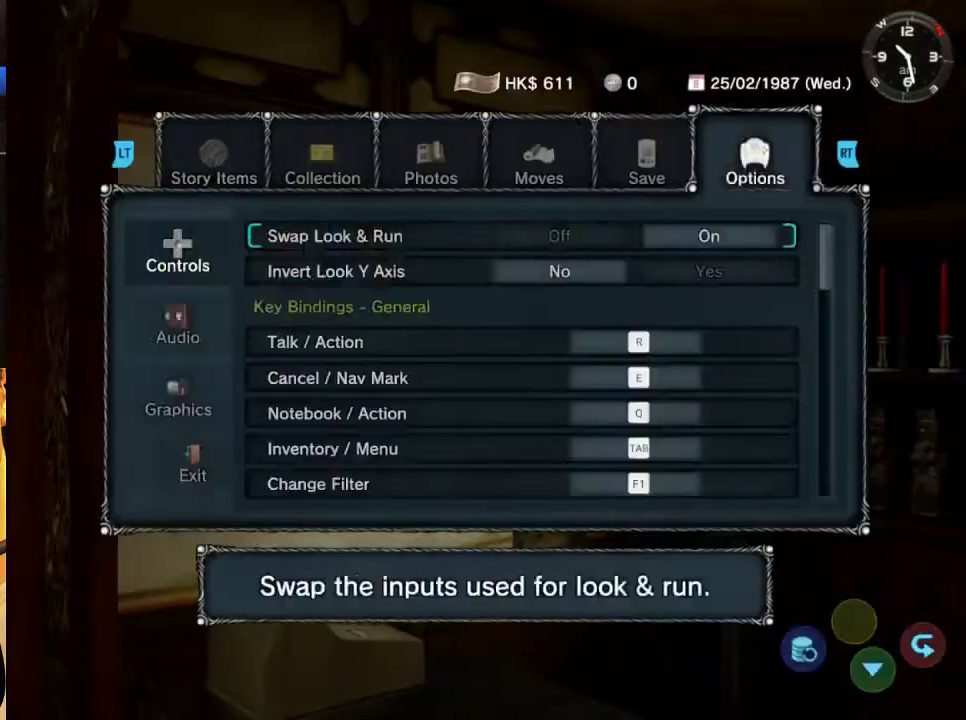
{"buttons": [], "left_stick": "center", "right_stick": "center", "events": [[33, "L1", "up"], [100, "L1", "down"], [167, "L1", "up"]]}
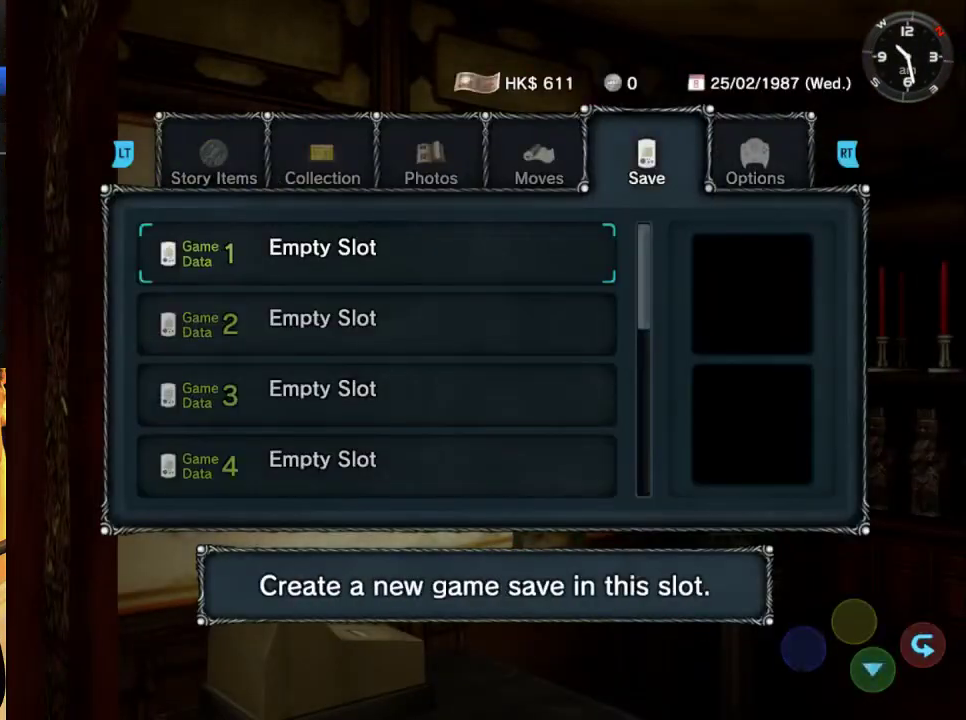
{"buttons": ["DPAD_LEFT"], "left_stick": "center", "right_stick": "center", "events": [[300, "A", "down"], [400, "A", "up"], [500, "DPAD_LEFT", "down"]]}
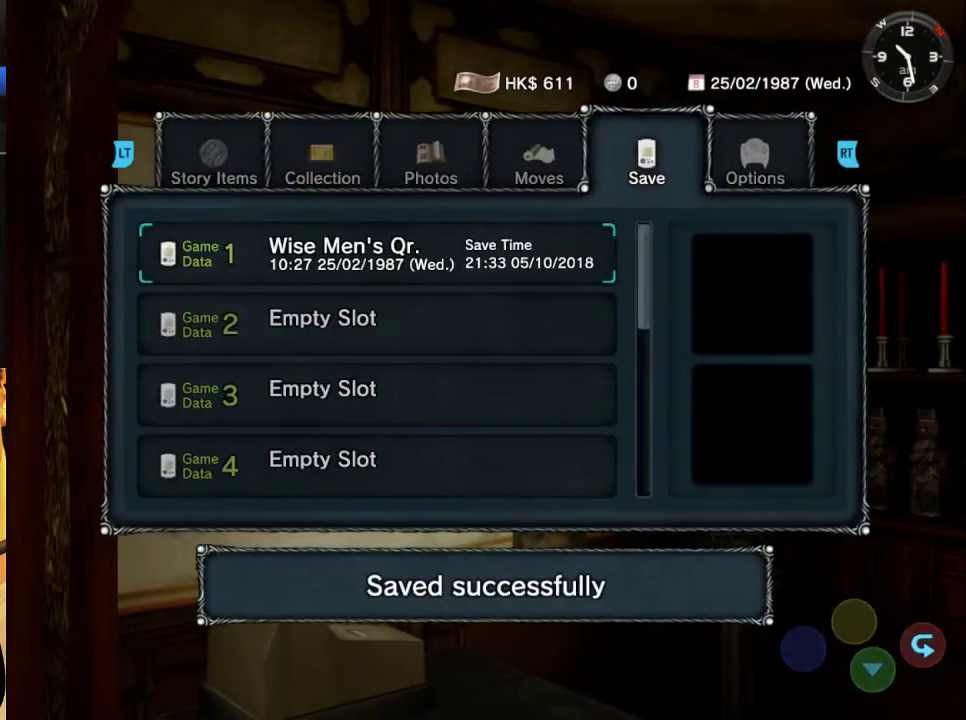
{"buttons": [], "left_stick": "center", "right_stick": "center", "events": [[167, "DPAD_LEFT", "up"], [333, "R1", "down"], [433, "R1", "up"]]}
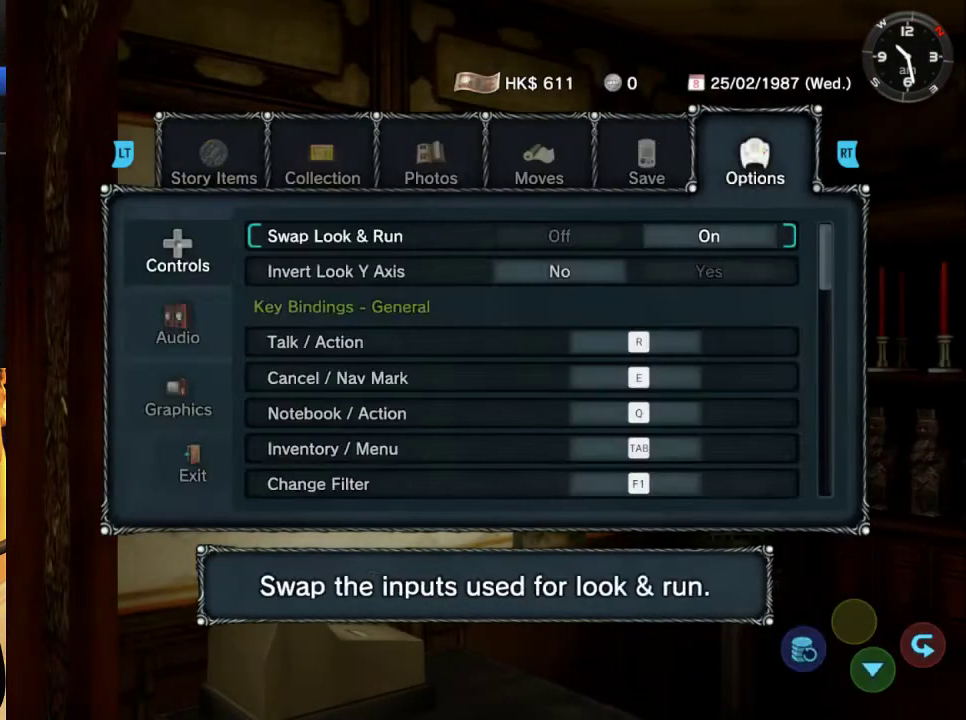
{"buttons": ["A"], "left_stick": "center", "right_stick": "center", "events": [[67, "DPAD_LEFT", "down"], [167, "DPAD_LEFT", "up"], [233, "DPAD_UP", "down"], [367, "DPAD_UP", "up"], [467, "A", "down"]]}
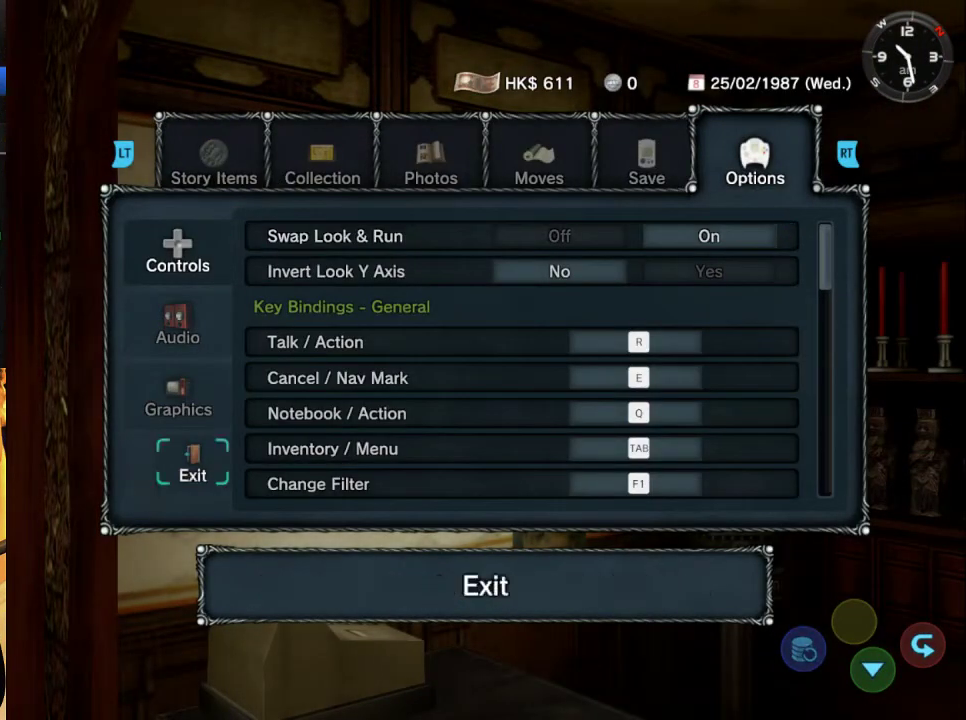
{"buttons": [], "left_stick": "center", "right_stick": "center", "events": [[100, "A", "up"], [133, "DPAD_LEFT", "down"], [233, "A", "down"], [233, "DPAD_LEFT", "up"], [367, "A", "up"]]}
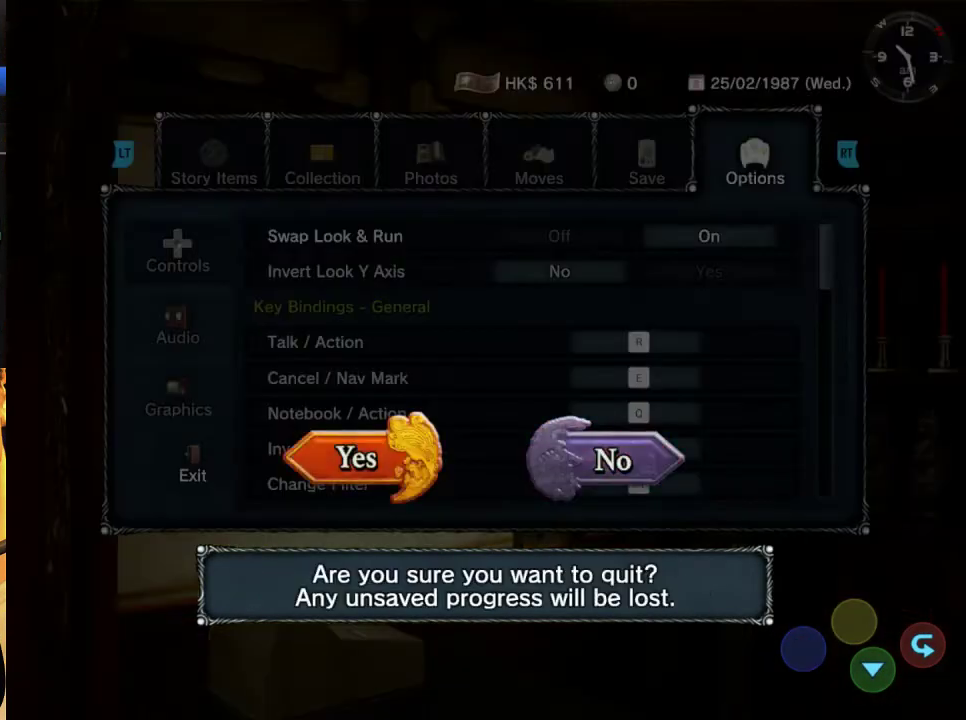
{"buttons": [], "left_stick": "center", "right_stick": "center", "events": [[167, "B", "down"], [233, "B", "up"], [367, "B", "down"], [433, "B", "up"]]}
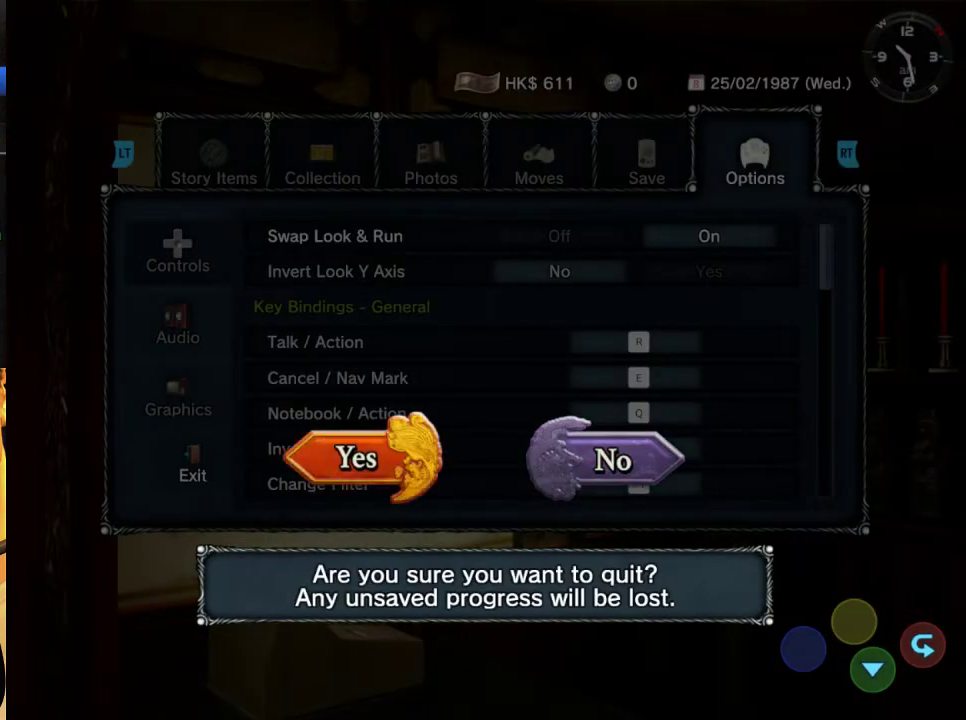
{"buttons": [], "left_stick": "center", "right_stick": "center", "events": [[33, "B", "down"], [100, "B", "up"], [200, "B", "down"], [300, "B", "up"], [400, "B", "down"], [500, "B", "up"]]}